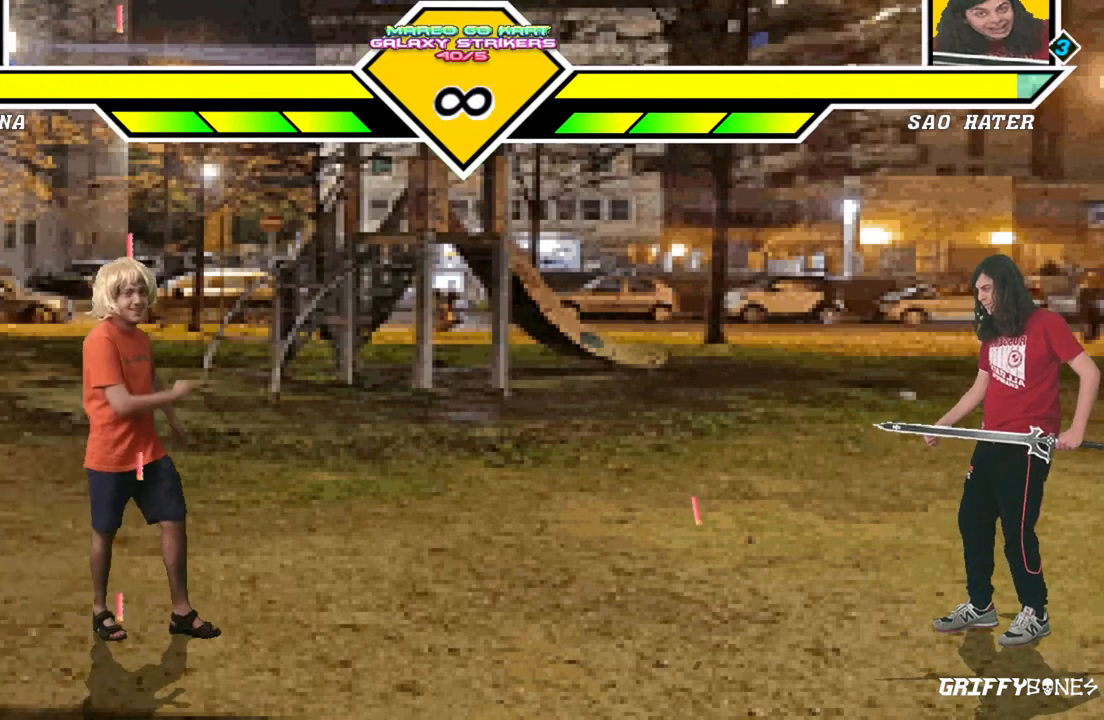
Gameplay with a controller (arcade stick); each line is a JSON object with the inputs held at the frame after it. "events" lists button and stick changes between this image and that frame as [ms after this image, input, new state], when the widget could be followed in between. Not read: L3 R3.
{"buttons": ["DPAD_RIGHT"], "events": [[133, "DPAD_RIGHT", "up"], [217, "DPAD_RIGHT", "down"], [317, "DPAD_RIGHT", "up"], [383, "DPAD_RIGHT", "down"]]}
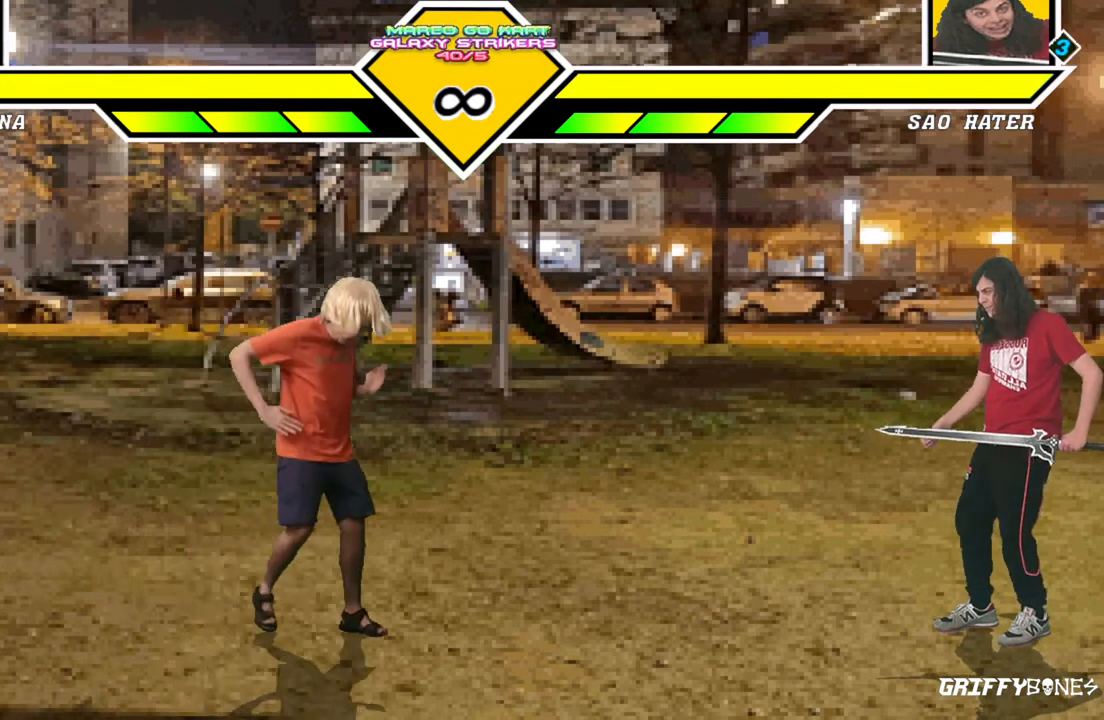
{"buttons": ["DPAD_RIGHT"], "events": []}
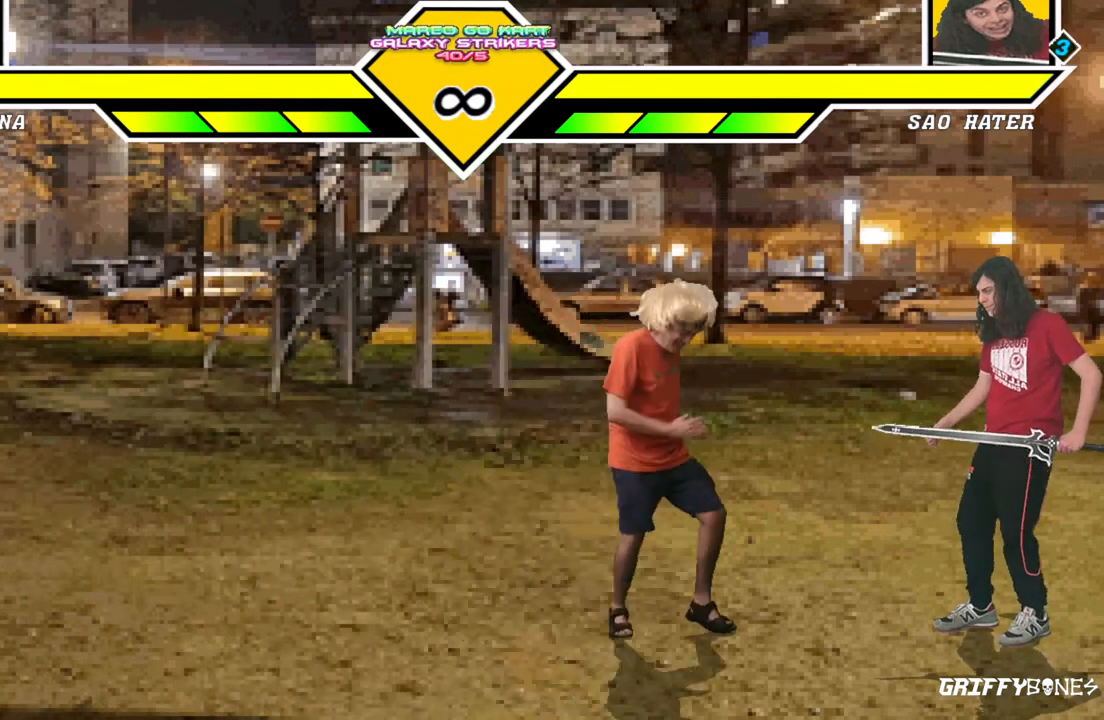
{"buttons": [], "events": [[400, "DPAD_RIGHT", "up"]]}
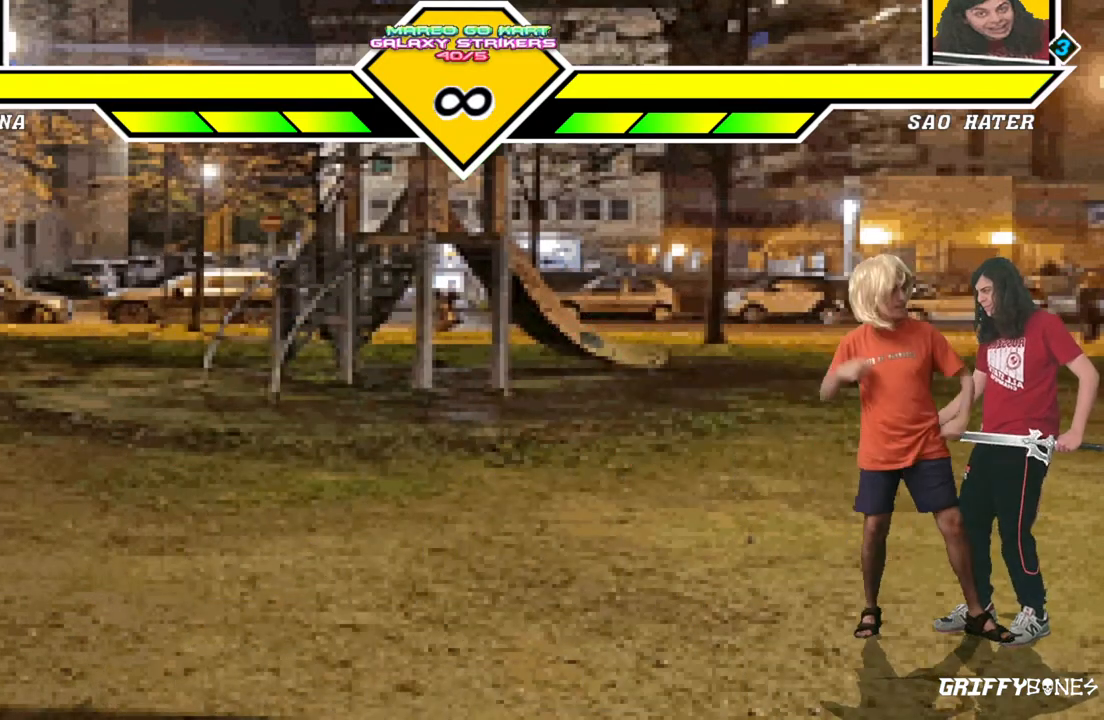
{"buttons": [], "events": []}
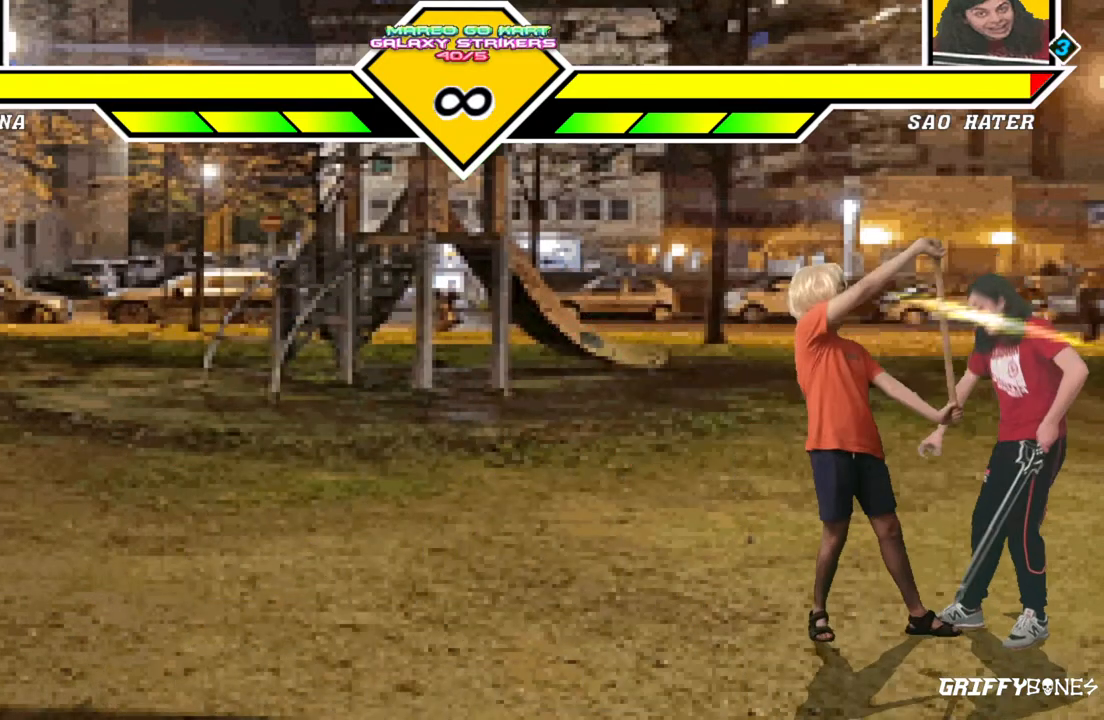
{"buttons": [], "events": [[83, "DPAD_DOWN", "down"], [183, "DPAD_DOWN", "up"], [250, "DPAD_DOWN", "down"], [400, "DPAD_DOWN", "up"]]}
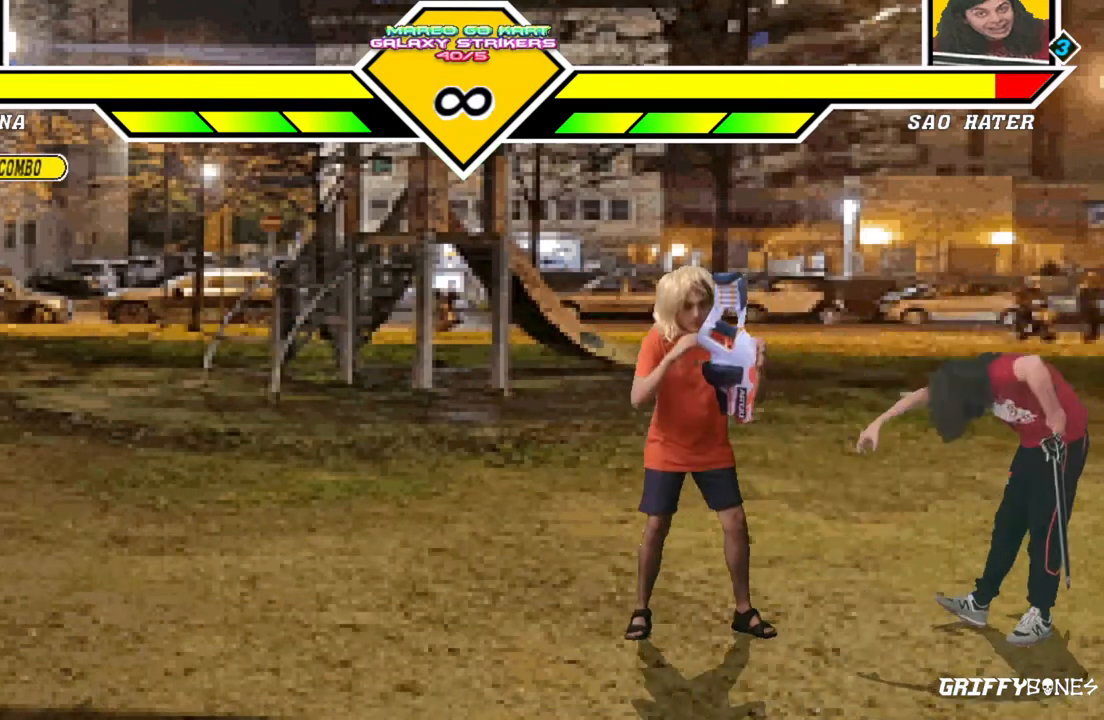
{"buttons": [], "events": []}
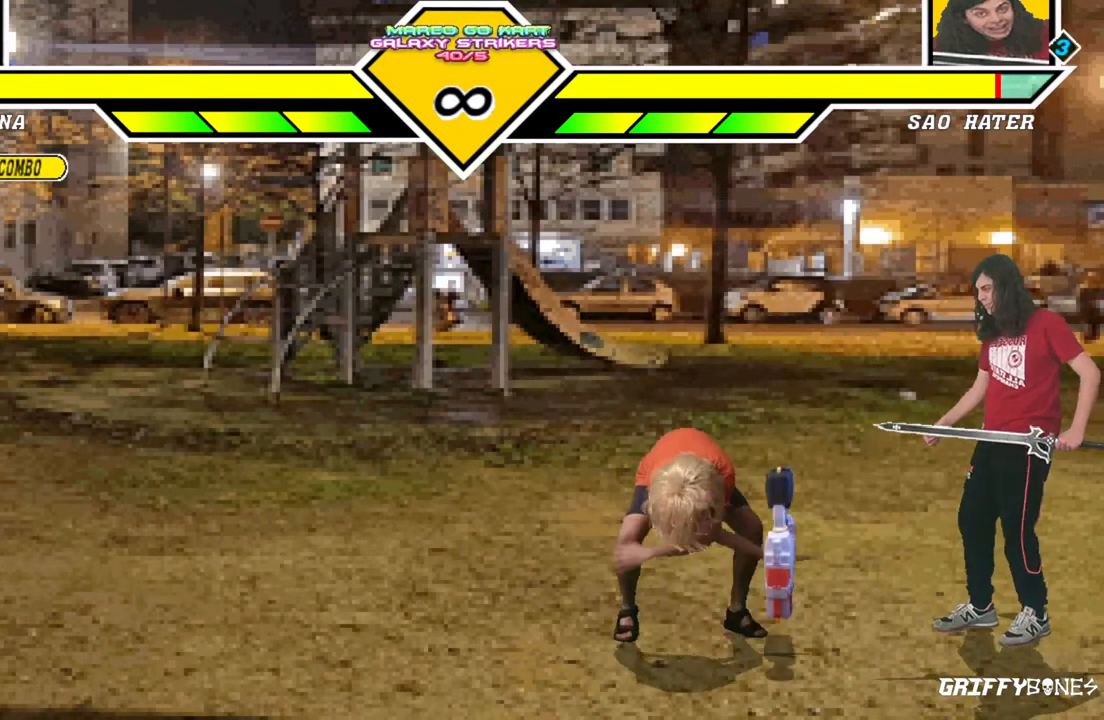
{"buttons": ["DPAD_RIGHT"], "events": [[100, "DPAD_RIGHT", "down"]]}
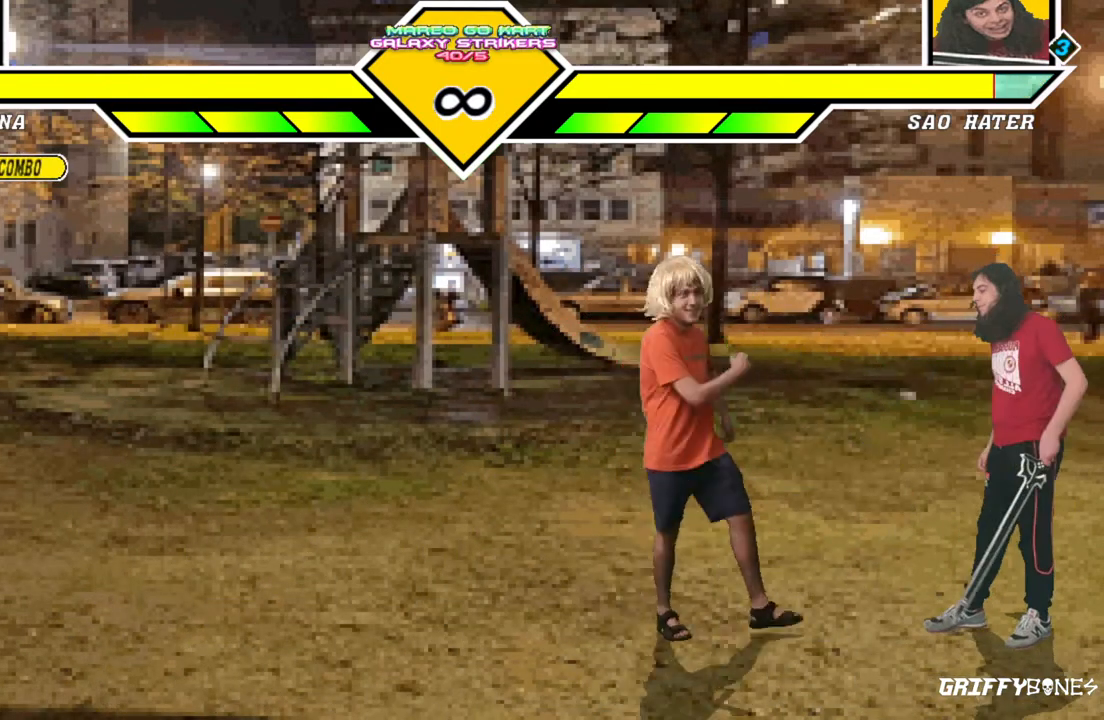
{"buttons": ["DPAD_RIGHT"], "events": []}
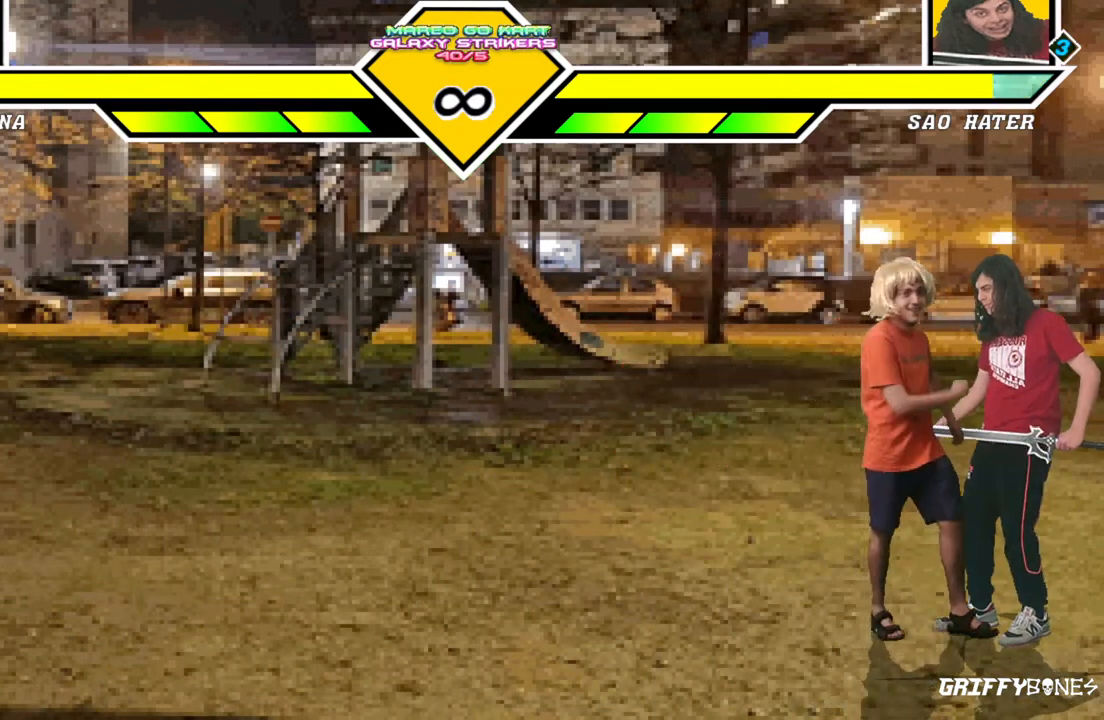
{"buttons": ["DPAD_DOWN"], "events": [[17, "DPAD_RIGHT", "up"], [217, "DPAD_DOWN", "down"]]}
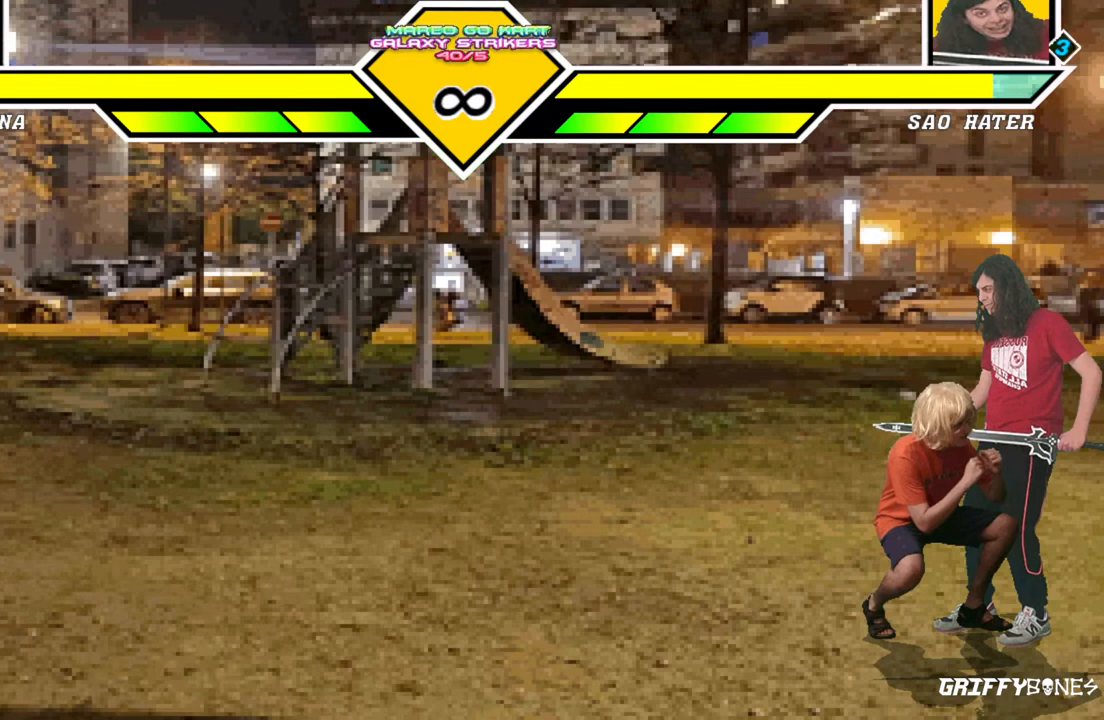
{"buttons": ["DPAD_DOWN"], "events": []}
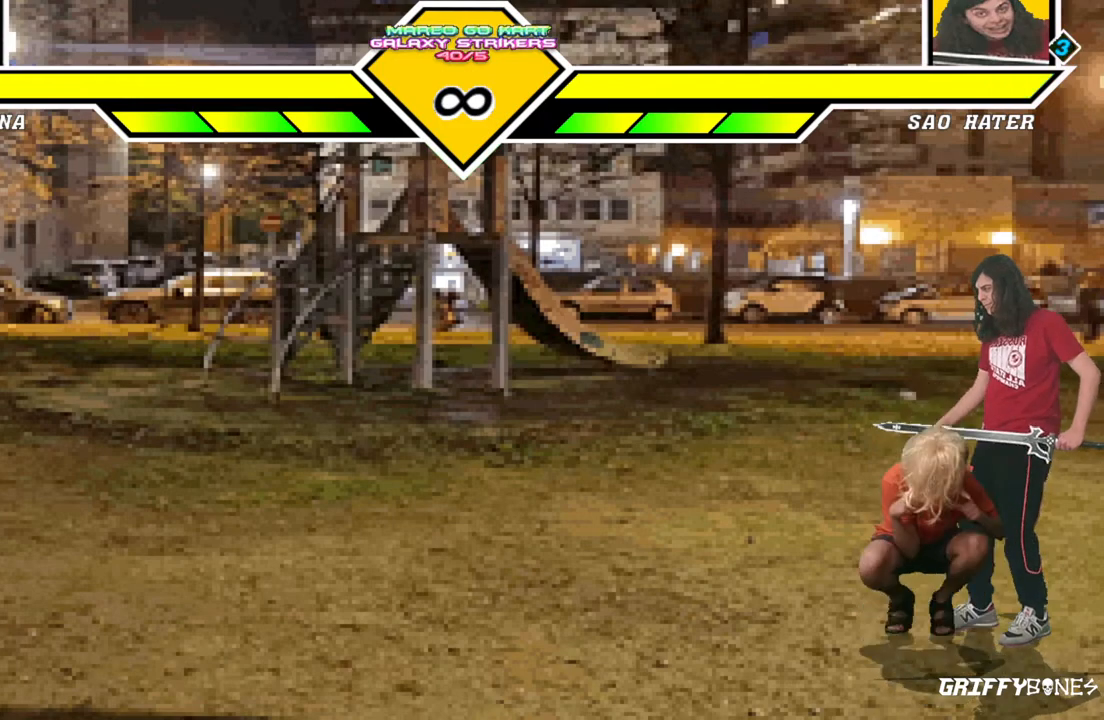
{"buttons": [], "events": [[33, "DPAD_DOWN", "up"], [100, "DPAD_DOWN", "down"], [200, "DPAD_DOWN", "up"], [250, "DPAD_DOWN", "down"], [417, "DPAD_DOWN", "up"]]}
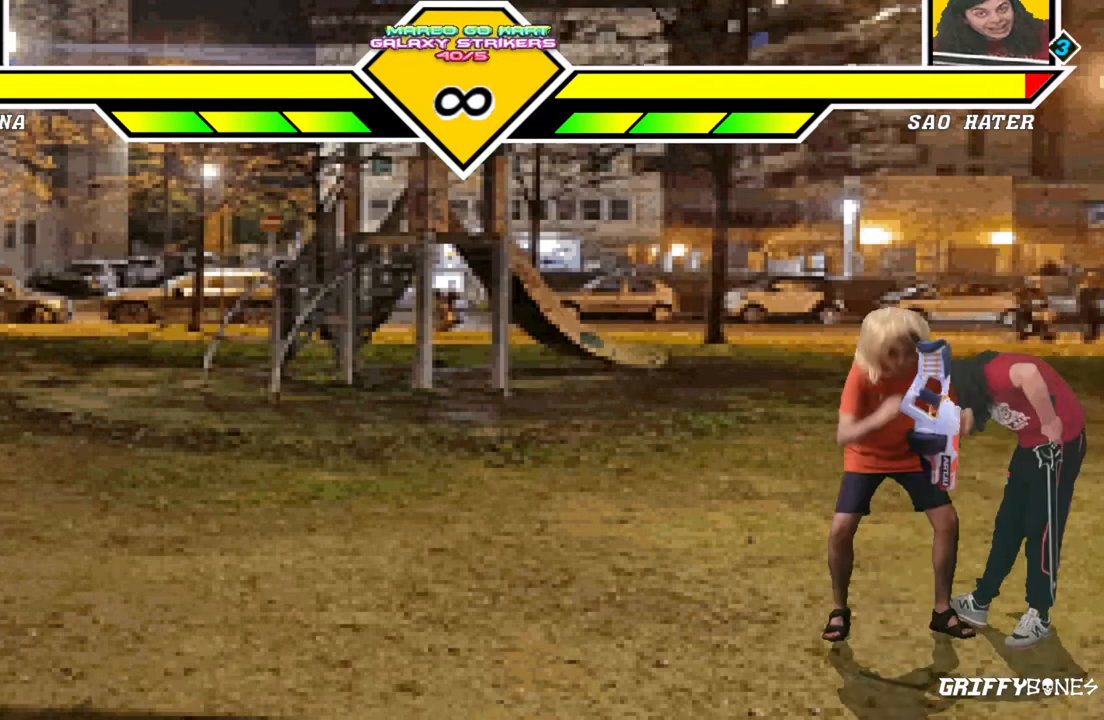
{"buttons": [], "events": []}
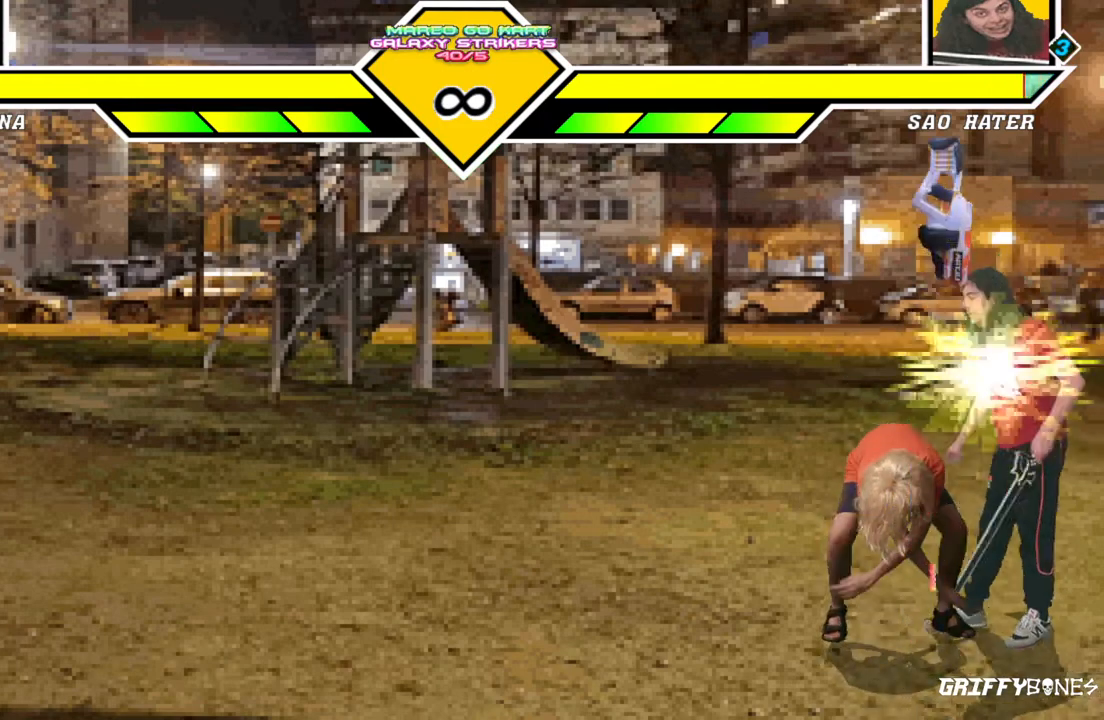
{"buttons": [], "events": [[133, "DPAD_RIGHT", "down"], [300, "DPAD_RIGHT", "up"]]}
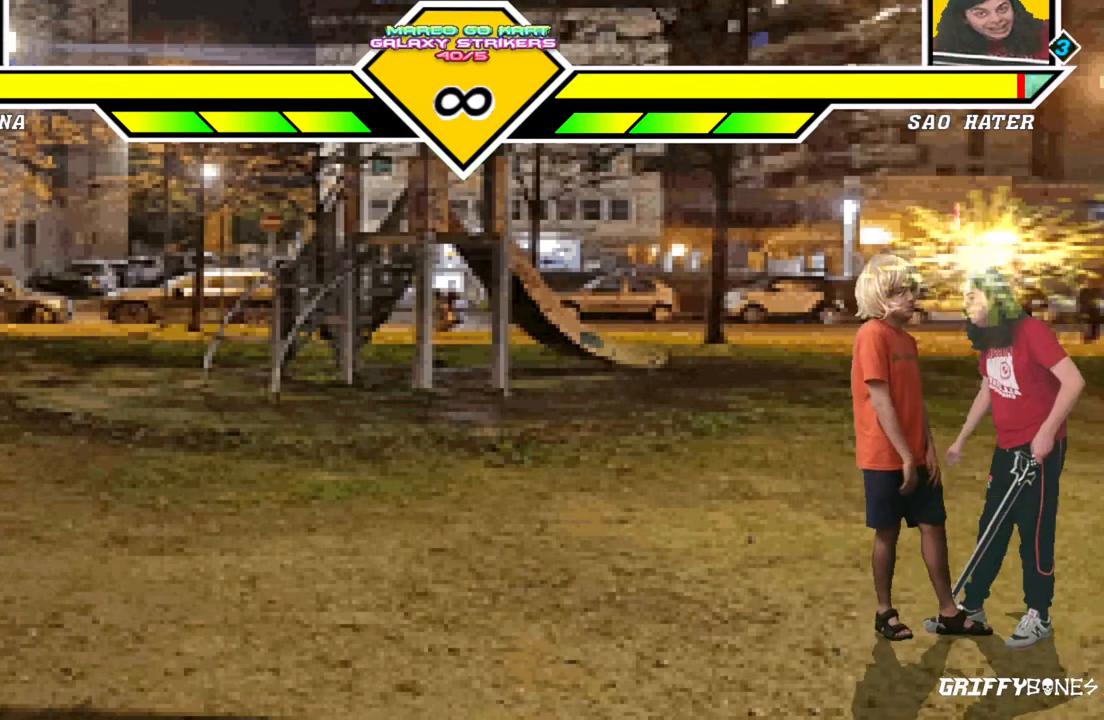
{"buttons": [], "events": [[233, "DPAD_RIGHT", "down"], [417, "DPAD_RIGHT", "up"]]}
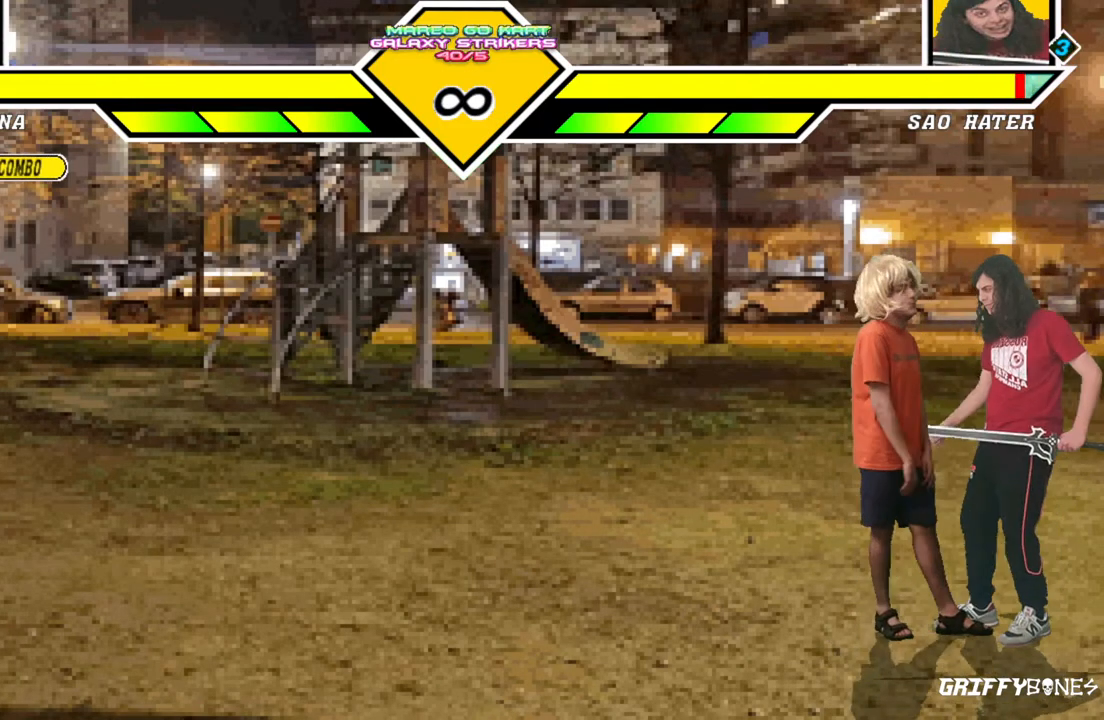
{"buttons": [], "events": []}
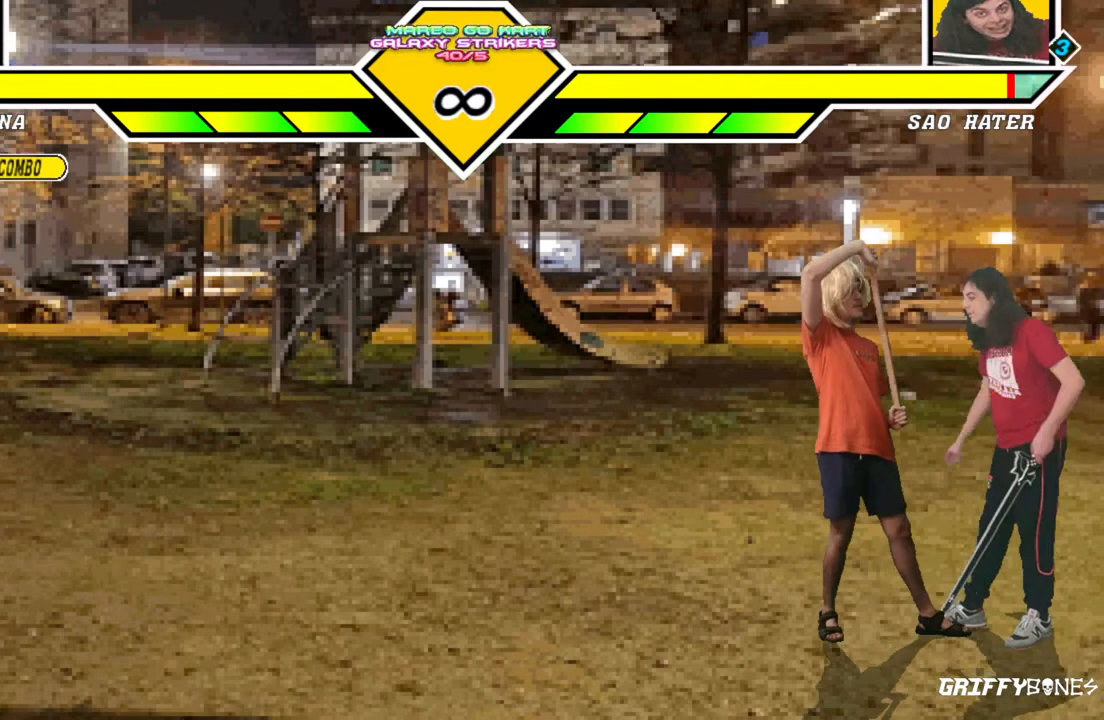
{"buttons": ["DPAD_DOWN"], "events": [[317, "DPAD_DOWN", "down"], [417, "DPAD_DOWN", "up"], [500, "DPAD_DOWN", "down"]]}
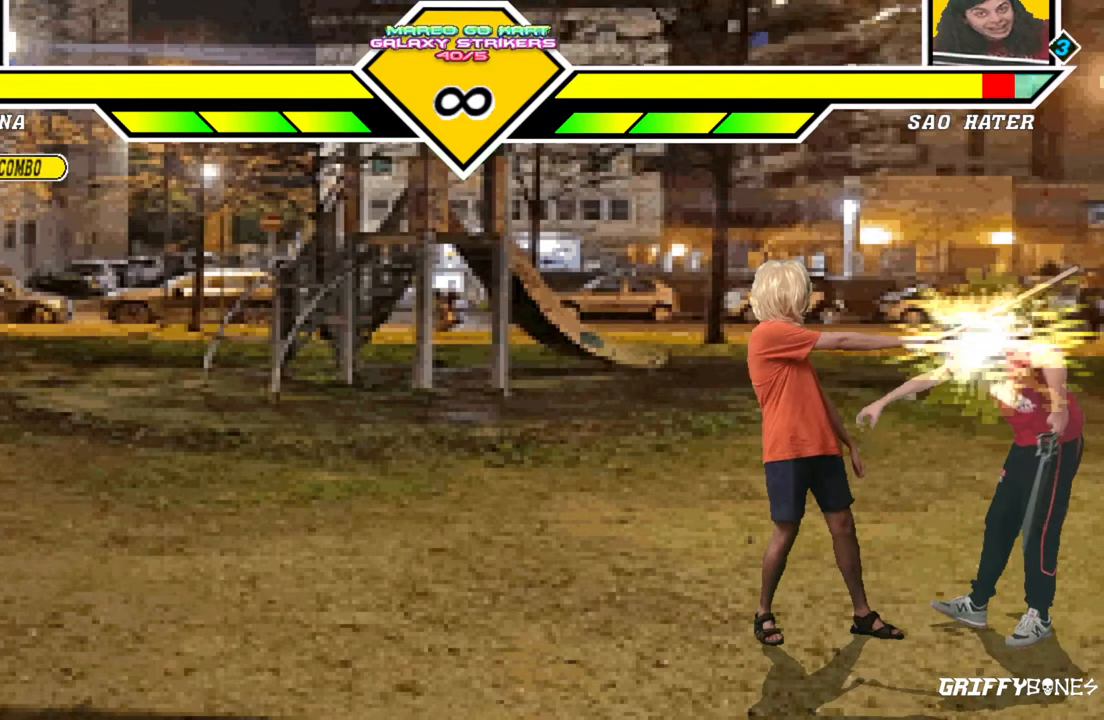
{"buttons": [], "events": [[117, "DPAD_DOWN", "up"]]}
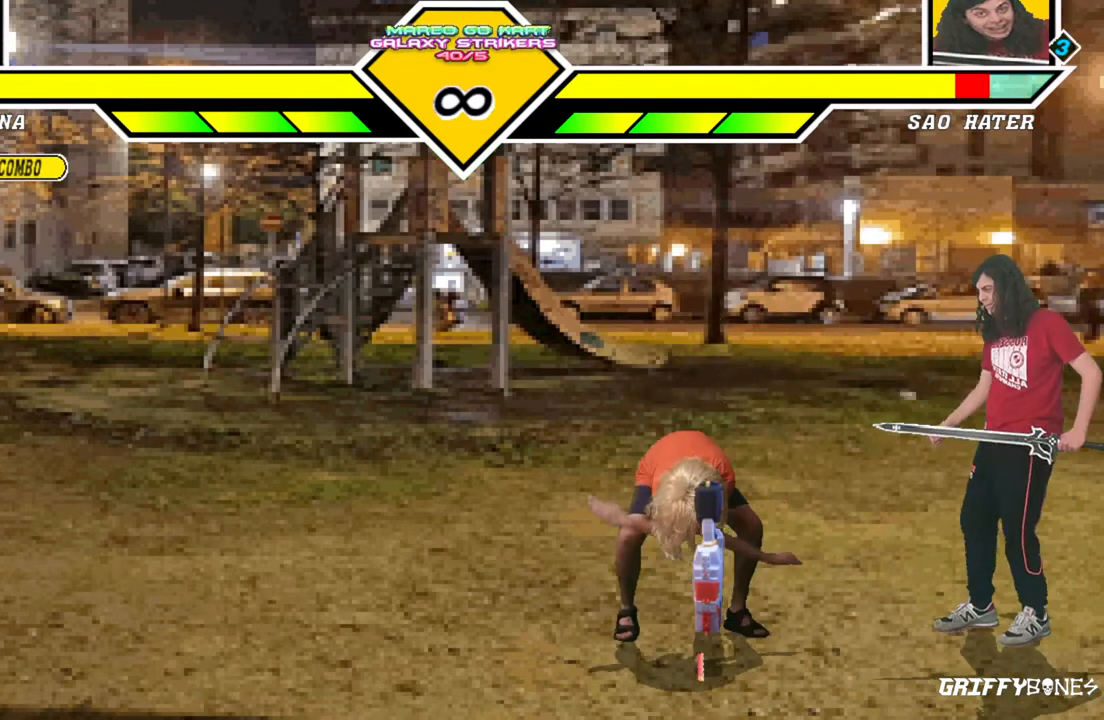
{"buttons": ["DPAD_RIGHT"], "events": [[333, "DPAD_RIGHT", "down"]]}
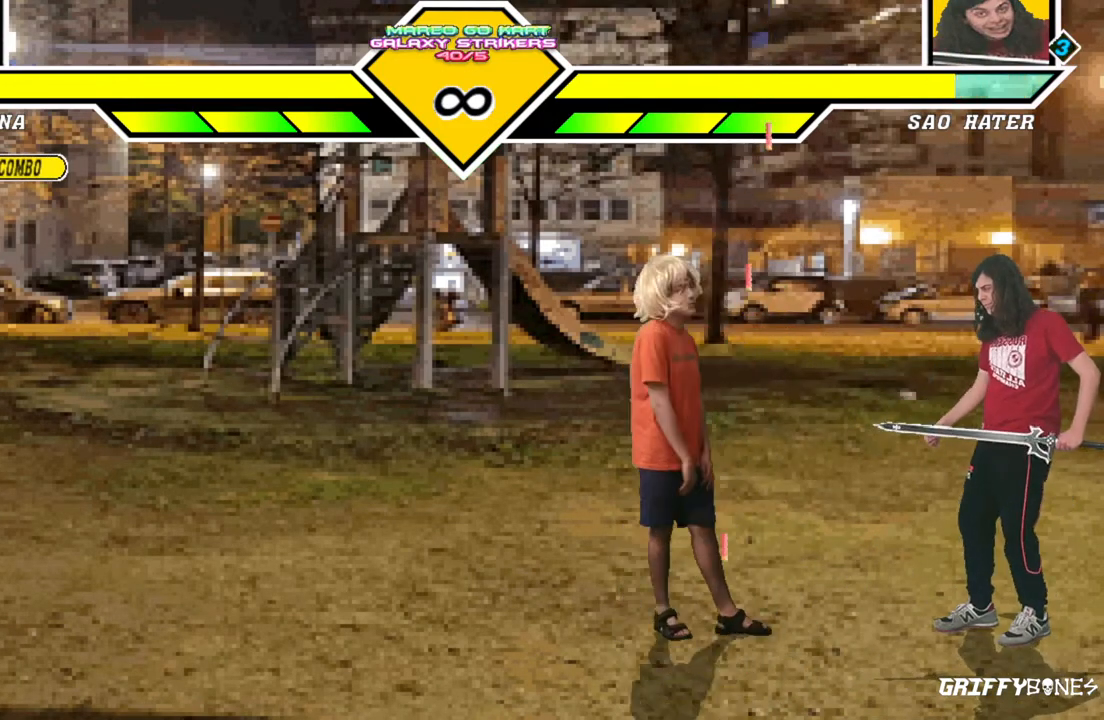
{"buttons": ["DPAD_RIGHT"], "events": []}
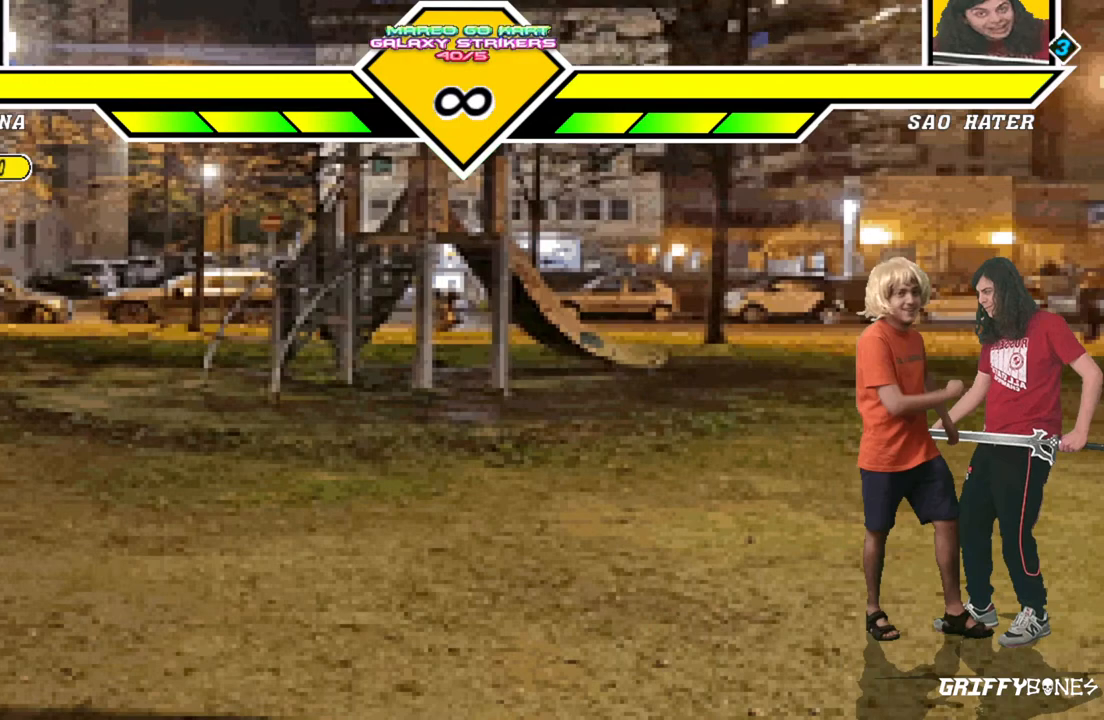
{"buttons": [], "events": [[117, "DPAD_RIGHT", "up"], [333, "DPAD_DOWN", "down"], [417, "DPAD_DOWN", "up"]]}
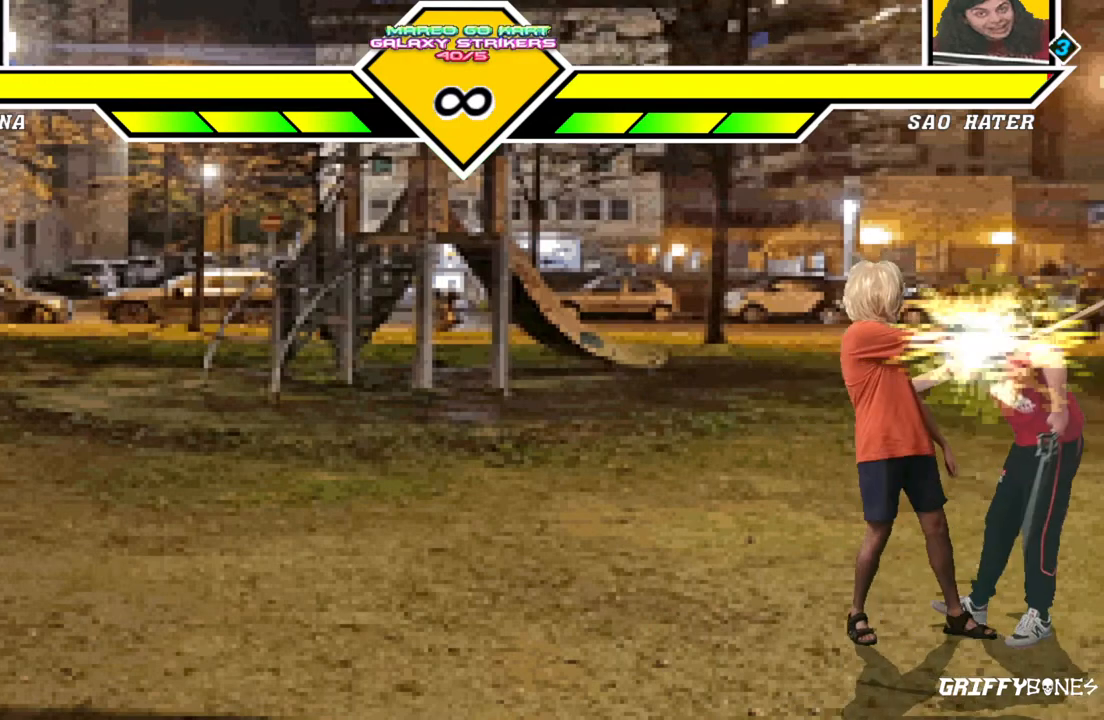
{"buttons": [], "events": [[17, "DPAD_DOWN", "down"], [117, "DPAD_DOWN", "up"]]}
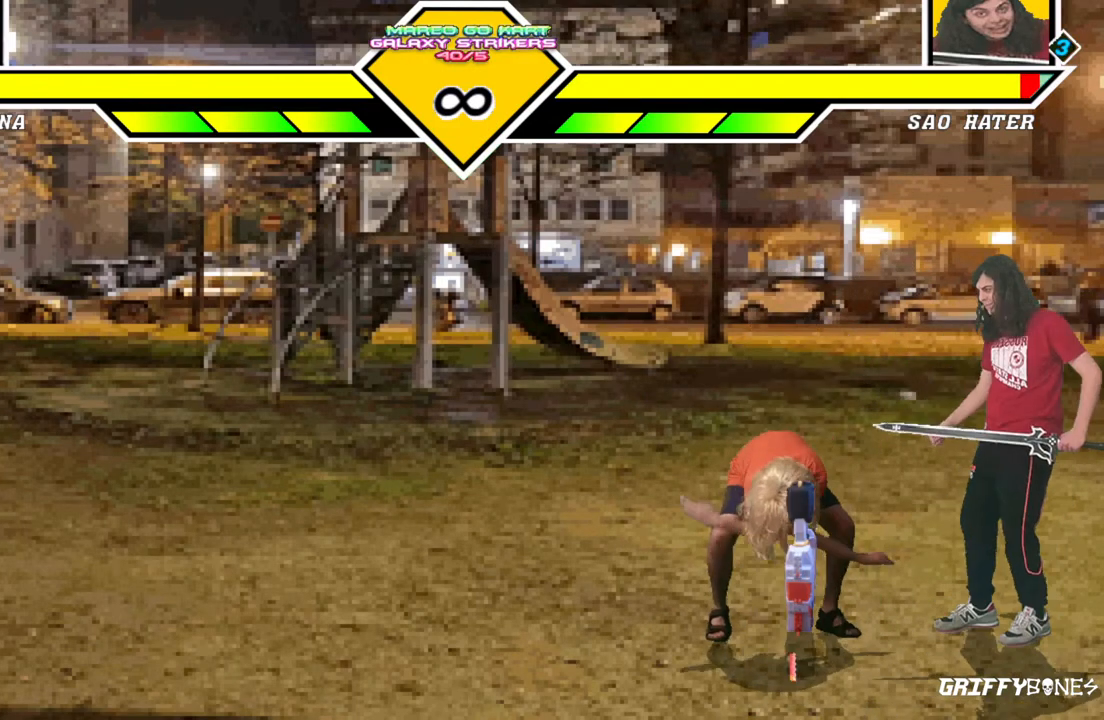
{"buttons": ["DPAD_RIGHT"], "events": [[217, "DPAD_RIGHT", "down"]]}
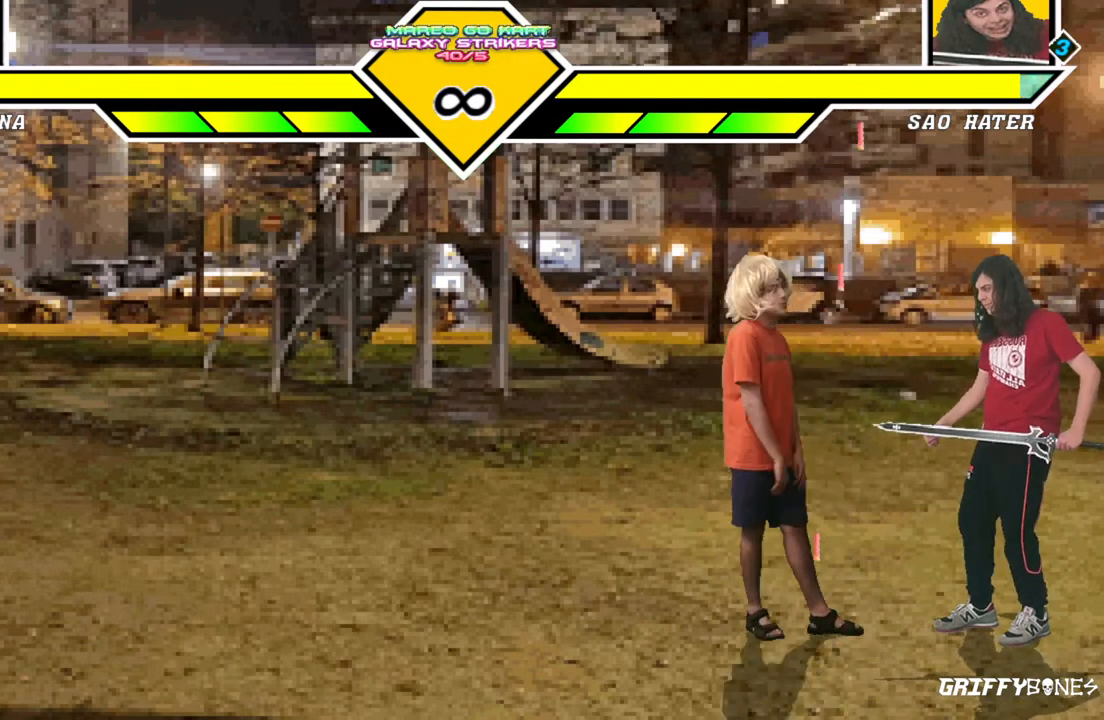
{"buttons": [], "events": [[500, "DPAD_RIGHT", "up"]]}
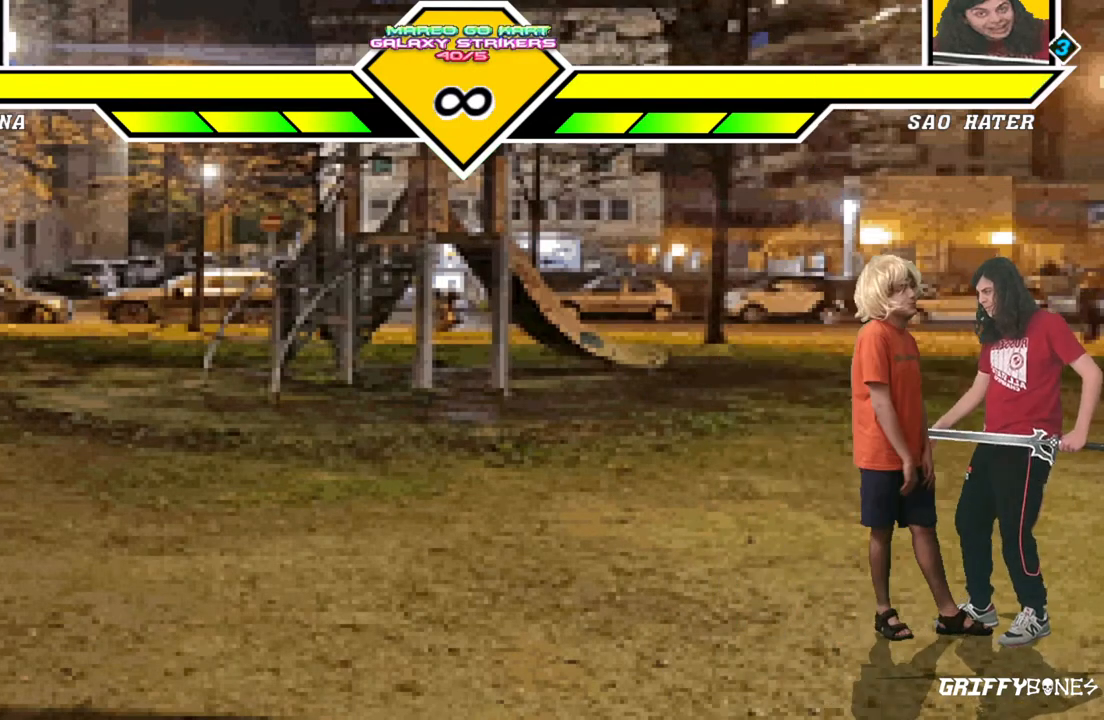
{"buttons": ["DPAD_DOWN"], "events": [[267, "DPAD_DOWN", "down"], [367, "DPAD_DOWN", "up"], [433, "DPAD_DOWN", "down"]]}
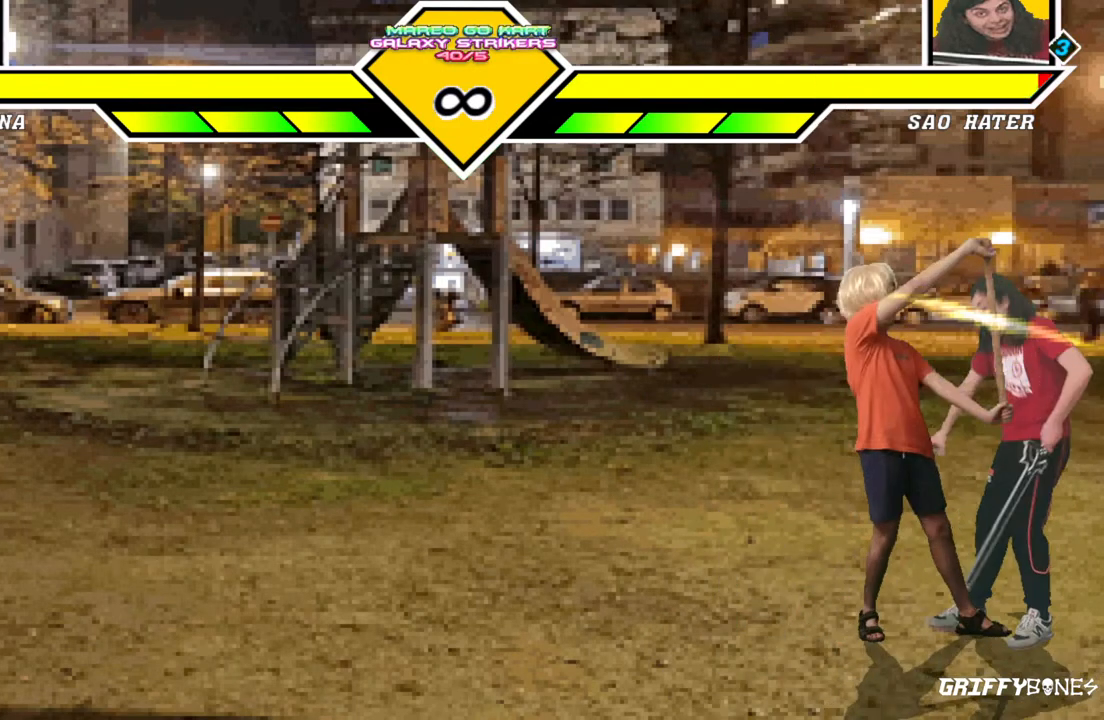
{"buttons": [], "events": [[50, "DPAD_DOWN", "up"]]}
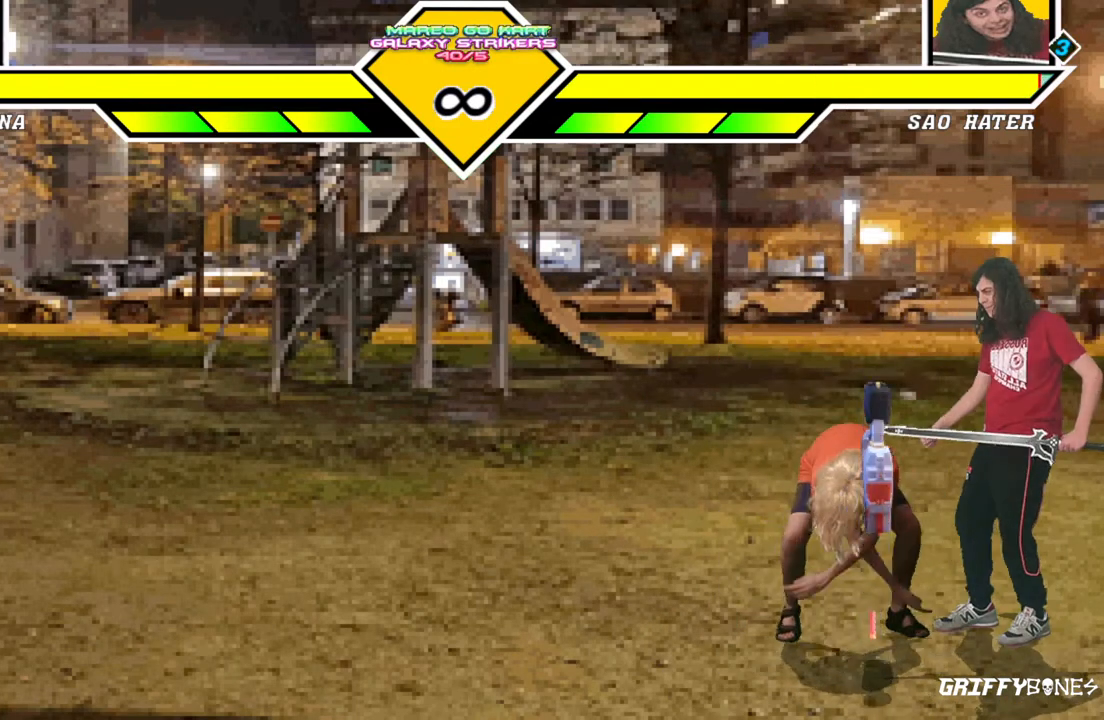
{"buttons": ["DPAD_RIGHT"], "events": [[100, "DPAD_RIGHT", "down"]]}
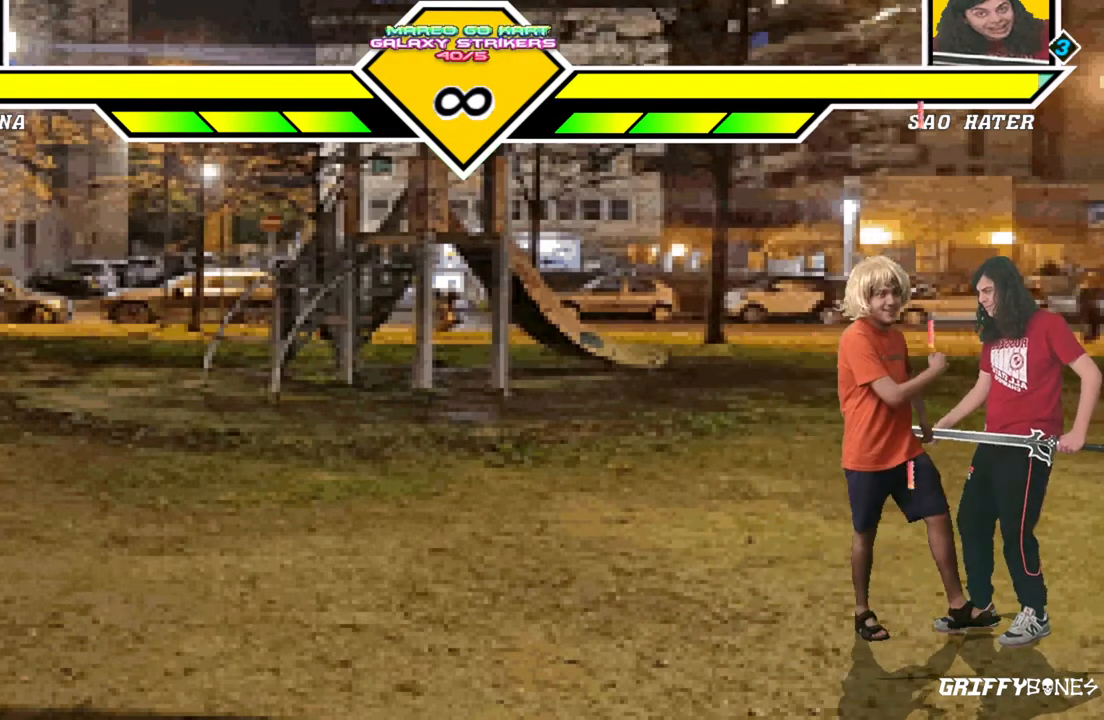
{"buttons": [], "events": [[233, "DPAD_RIGHT", "up"]]}
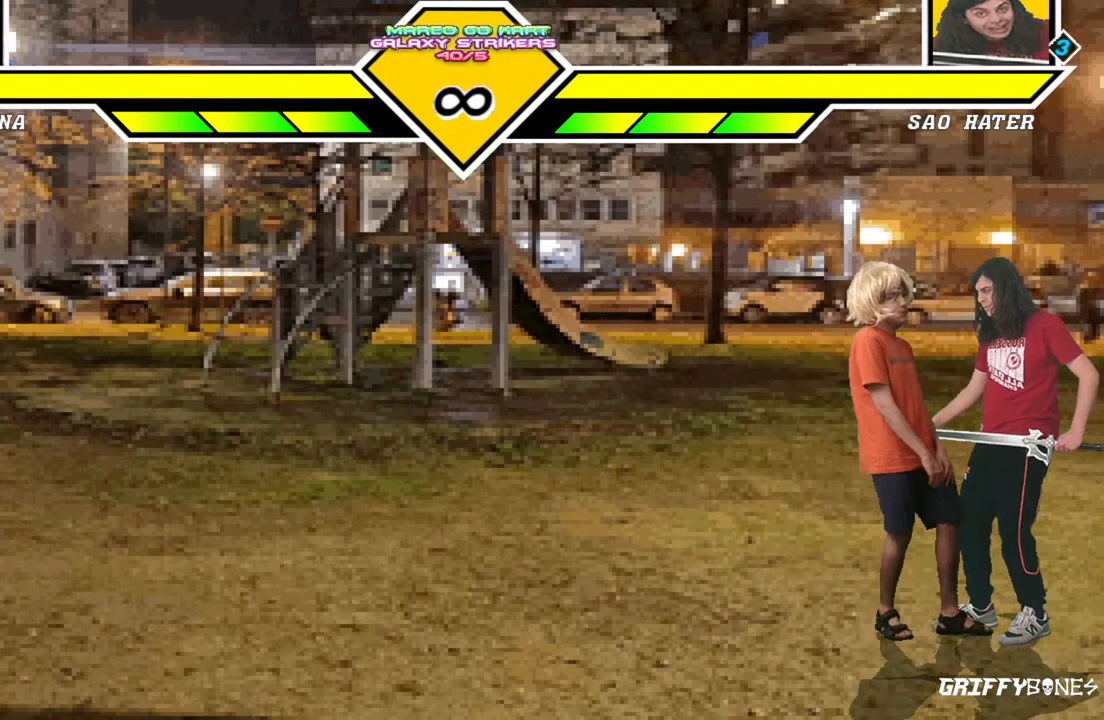
{"buttons": [], "events": [[117, "DPAD_DOWN", "down"], [200, "DPAD_DOWN", "up"], [300, "DPAD_DOWN", "down"], [400, "DPAD_DOWN", "up"]]}
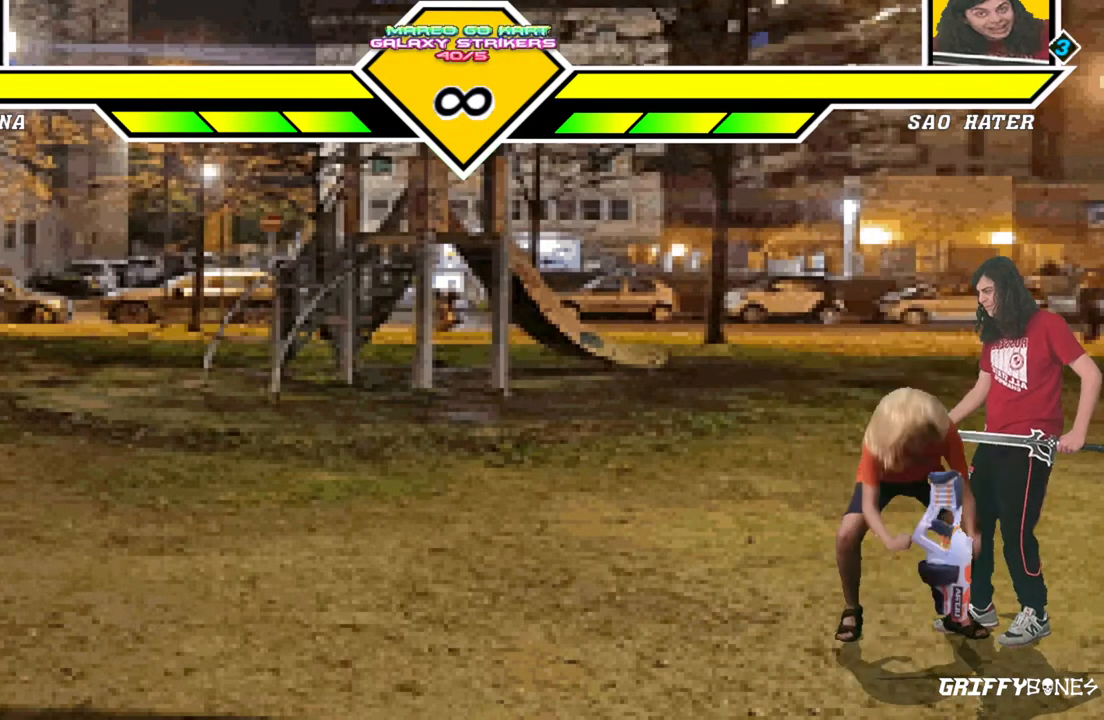
{"buttons": [], "events": []}
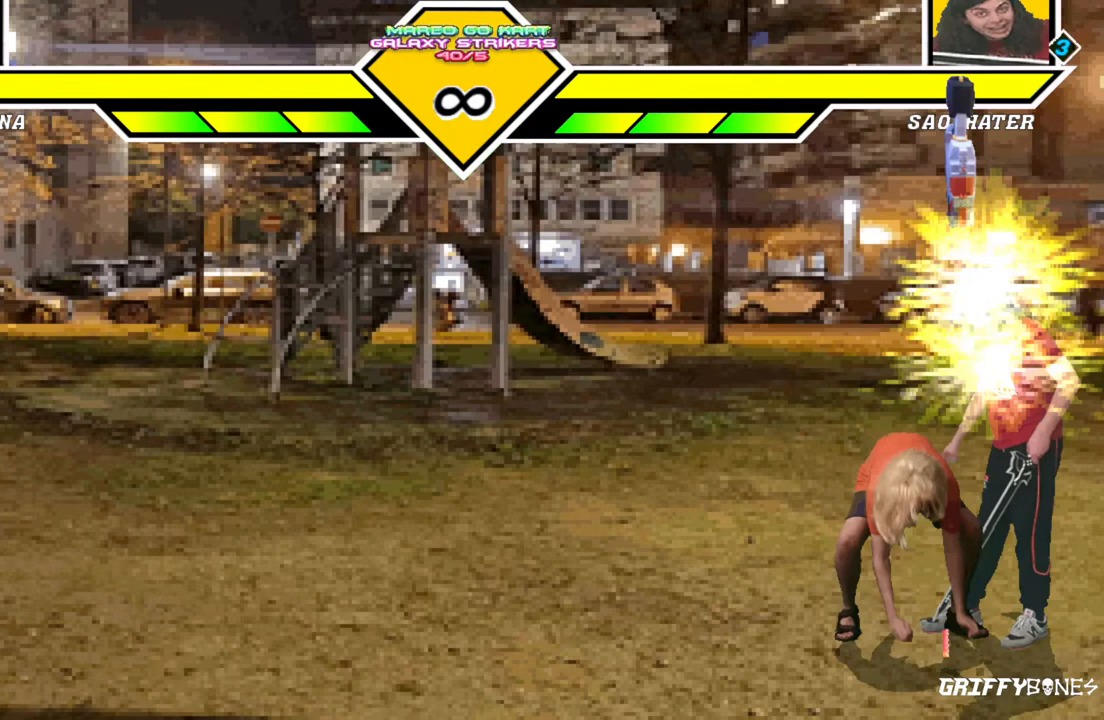
{"buttons": [], "events": [[17, "DPAD_RIGHT", "down"], [183, "DPAD_RIGHT", "up"]]}
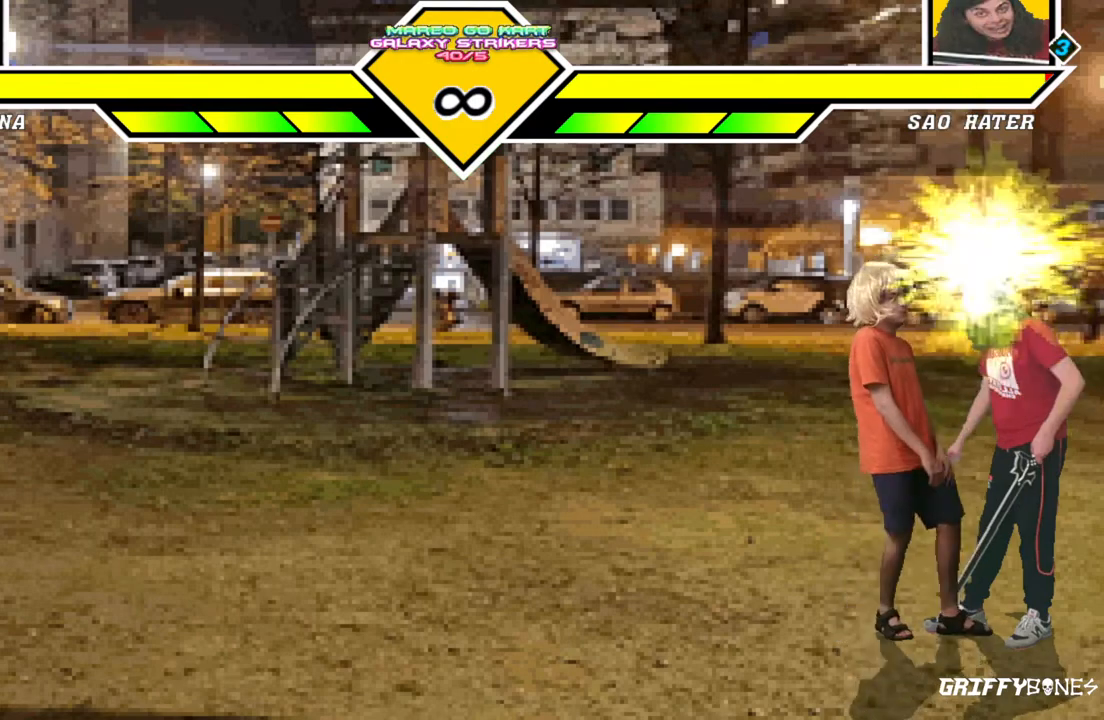
{"buttons": [], "events": [[350, "DPAD_DOWN", "down"], [433, "DPAD_DOWN", "up"]]}